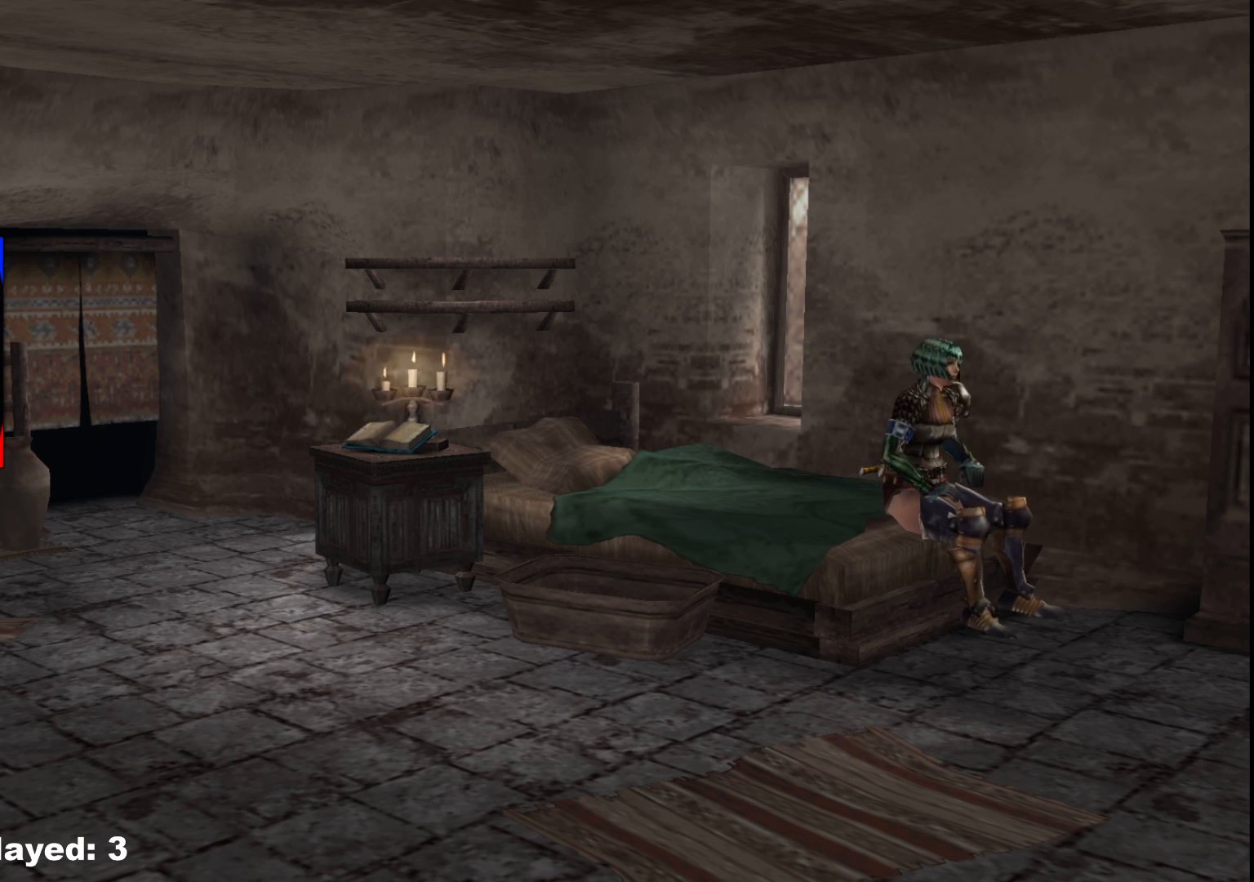
Gameplay with a controller (Xbox layout); each line is a JSON object with the inputs held at the frame after it (dt_ms = milliseconds from this image to that frame). "events" lists button and stick changes between this image and that frame as [ms after this image, input, new state], when the widget could be followed in between. Not read: L2 L3 R1 R3.
{"dt_ms": 500, "buttons": [], "left_stick": "down", "right_stick": "center", "events": [[67, "left_stick", "down"]]}
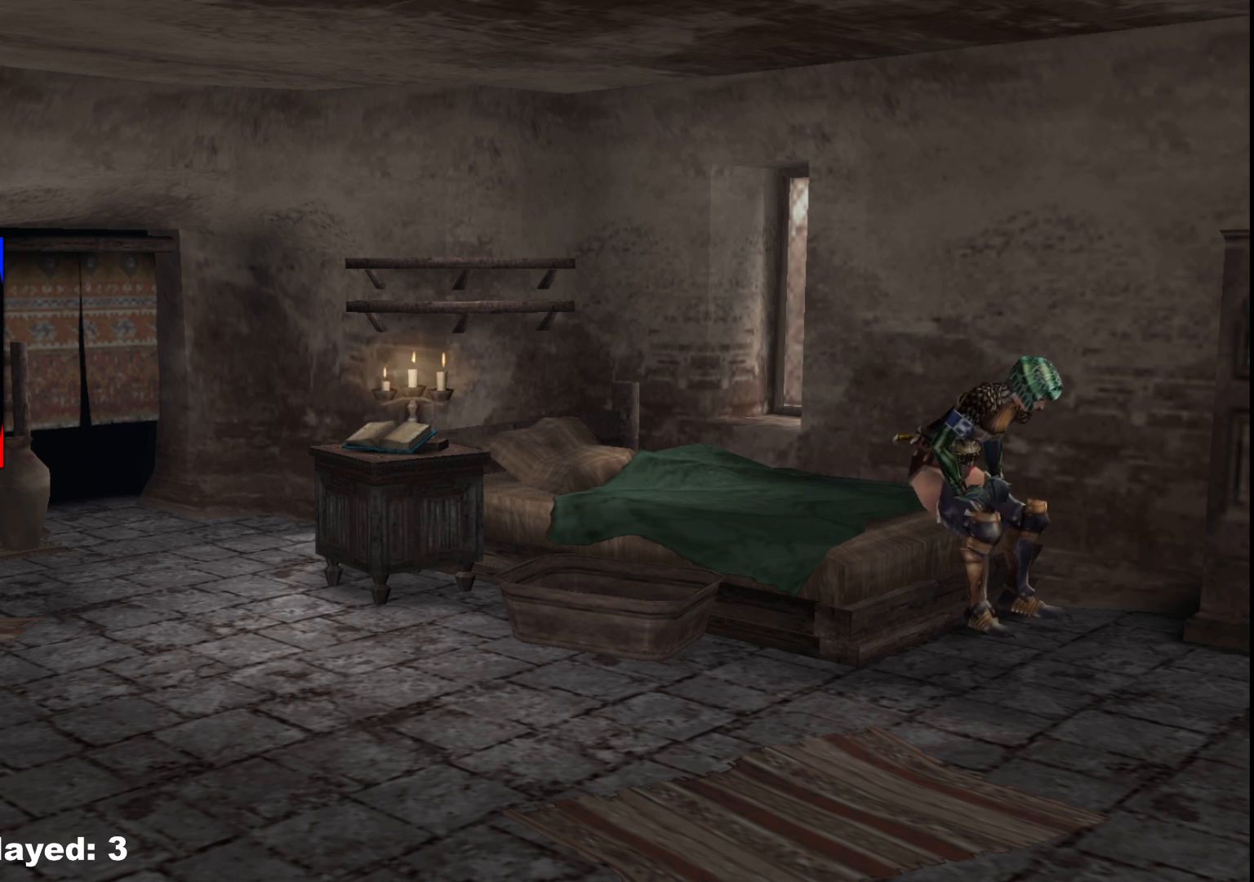
{"dt_ms": 500, "buttons": [], "left_stick": "down", "right_stick": "center", "events": []}
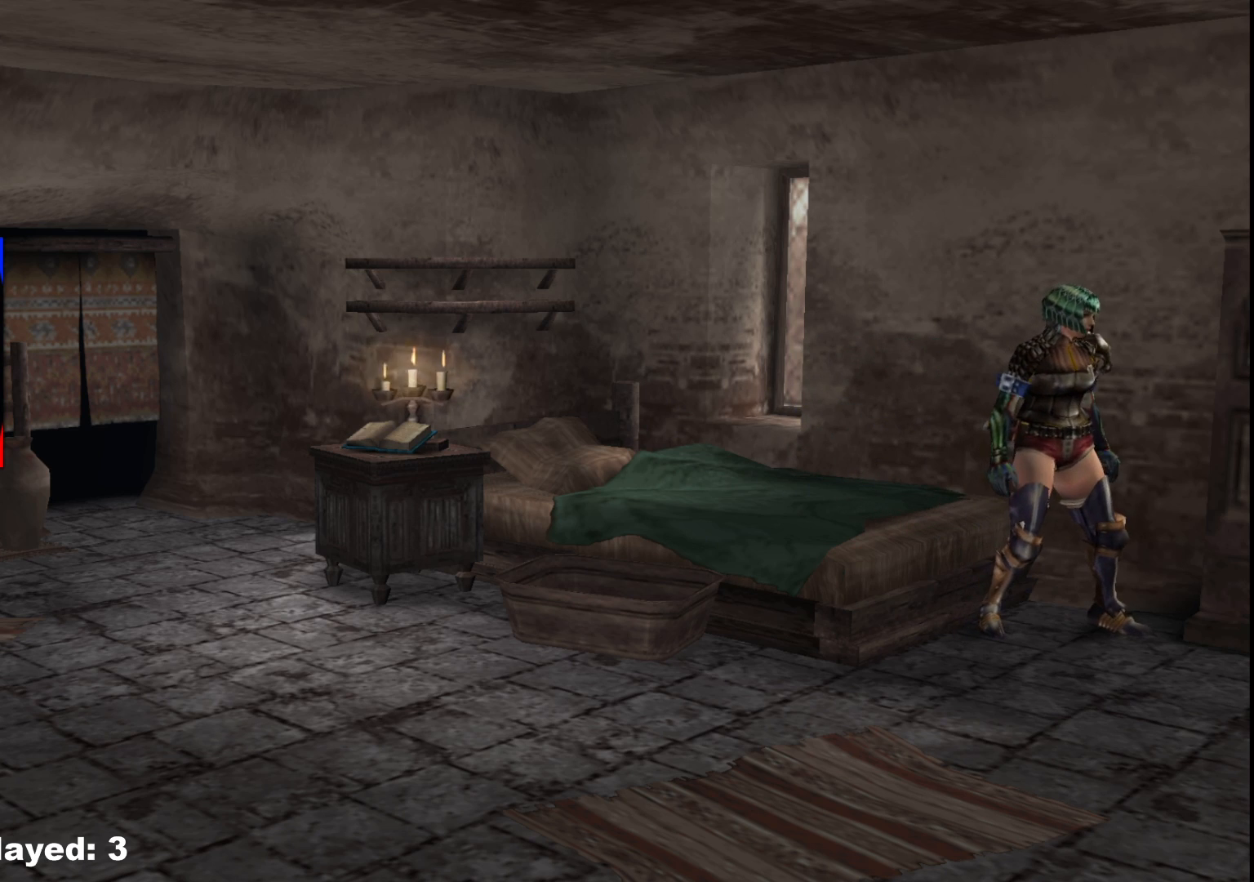
{"dt_ms": 500, "buttons": [], "left_stick": "down", "right_stick": "center", "events": []}
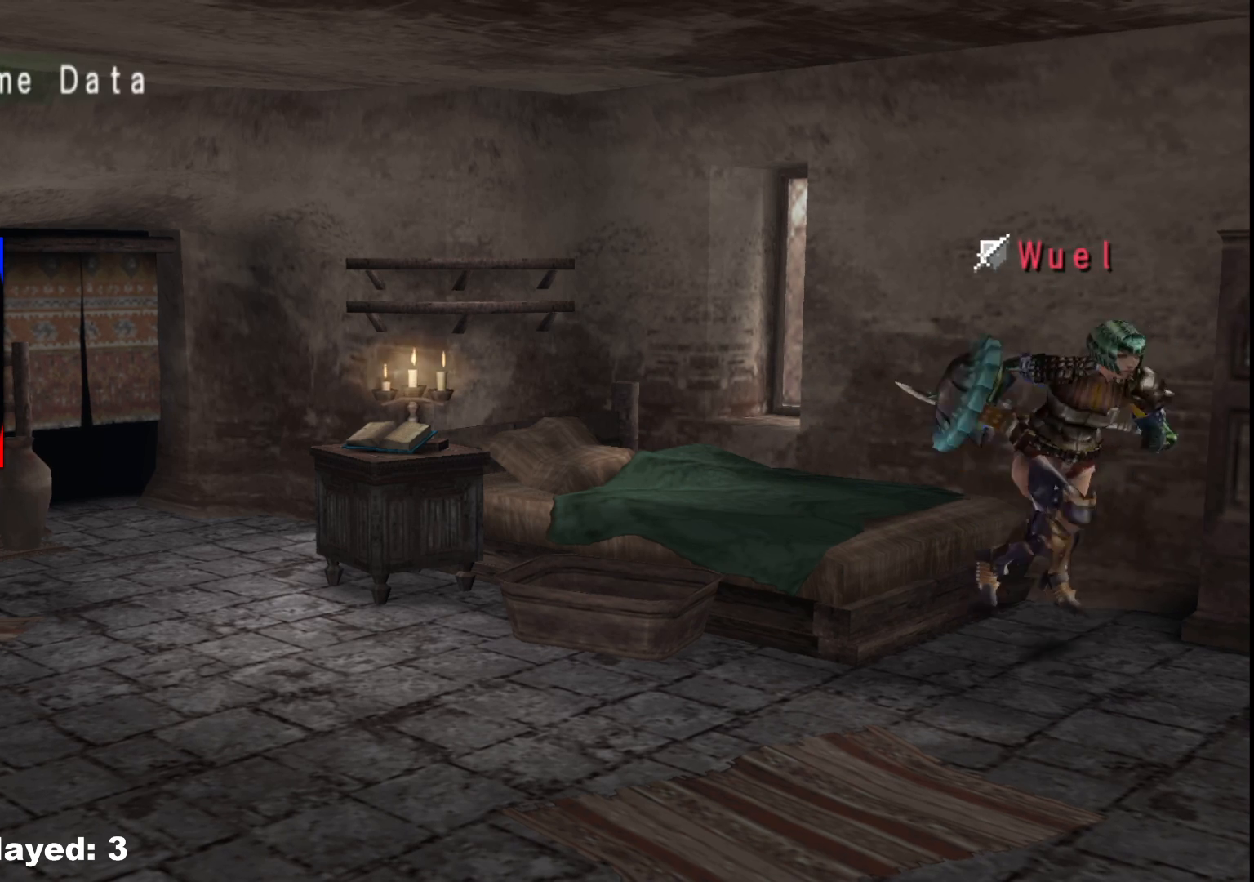
{"dt_ms": 500, "buttons": [], "left_stick": "down-left", "right_stick": "center", "events": [[350, "X", "down"], [383, "left_stick", "down-left"], [450, "X", "up"]]}
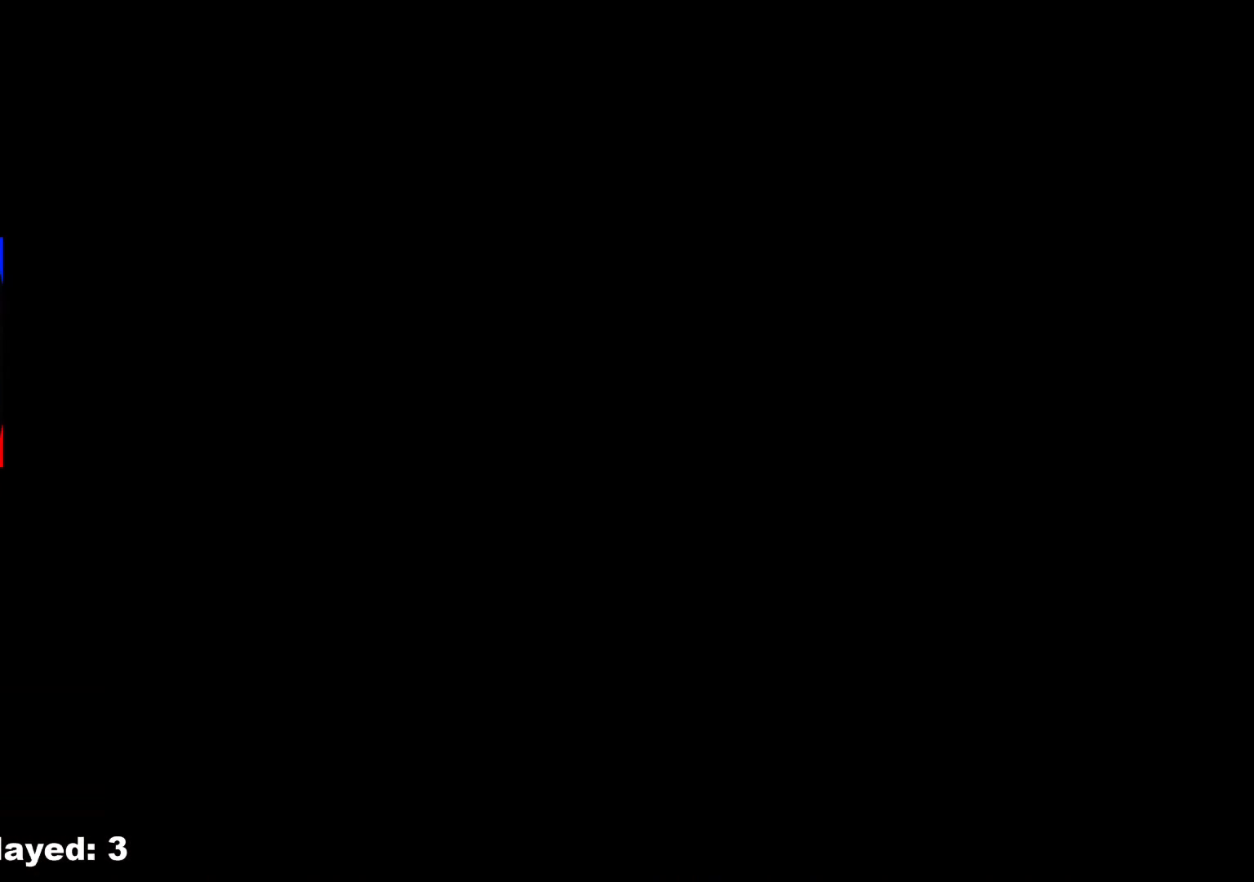
{"dt_ms": 500, "buttons": [], "left_stick": "center", "right_stick": "center", "events": [[17, "X", "down"], [150, "X", "up"], [233, "left_stick", "center"]]}
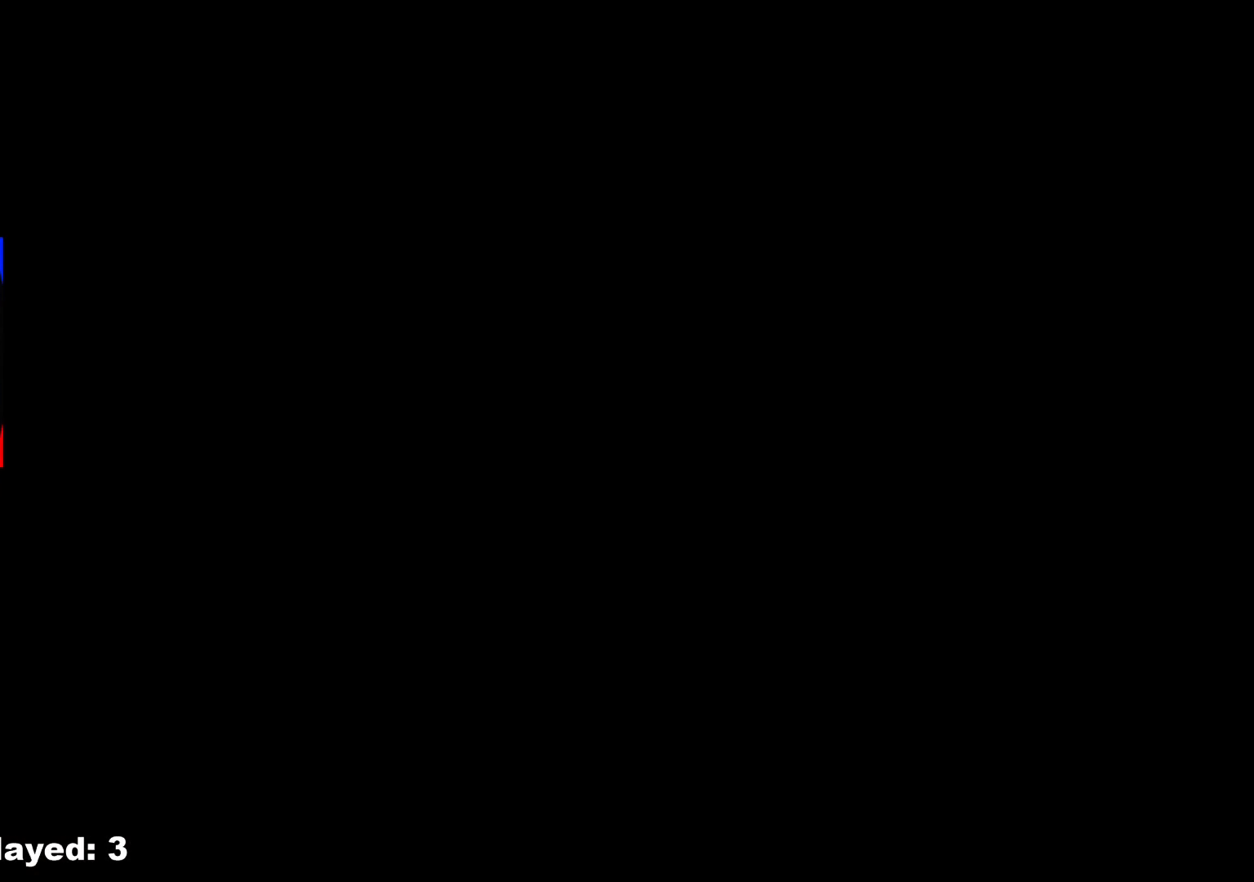
{"dt_ms": 500, "buttons": [], "left_stick": "up", "right_stick": "center", "events": [[200, "left_stick", "up"]]}
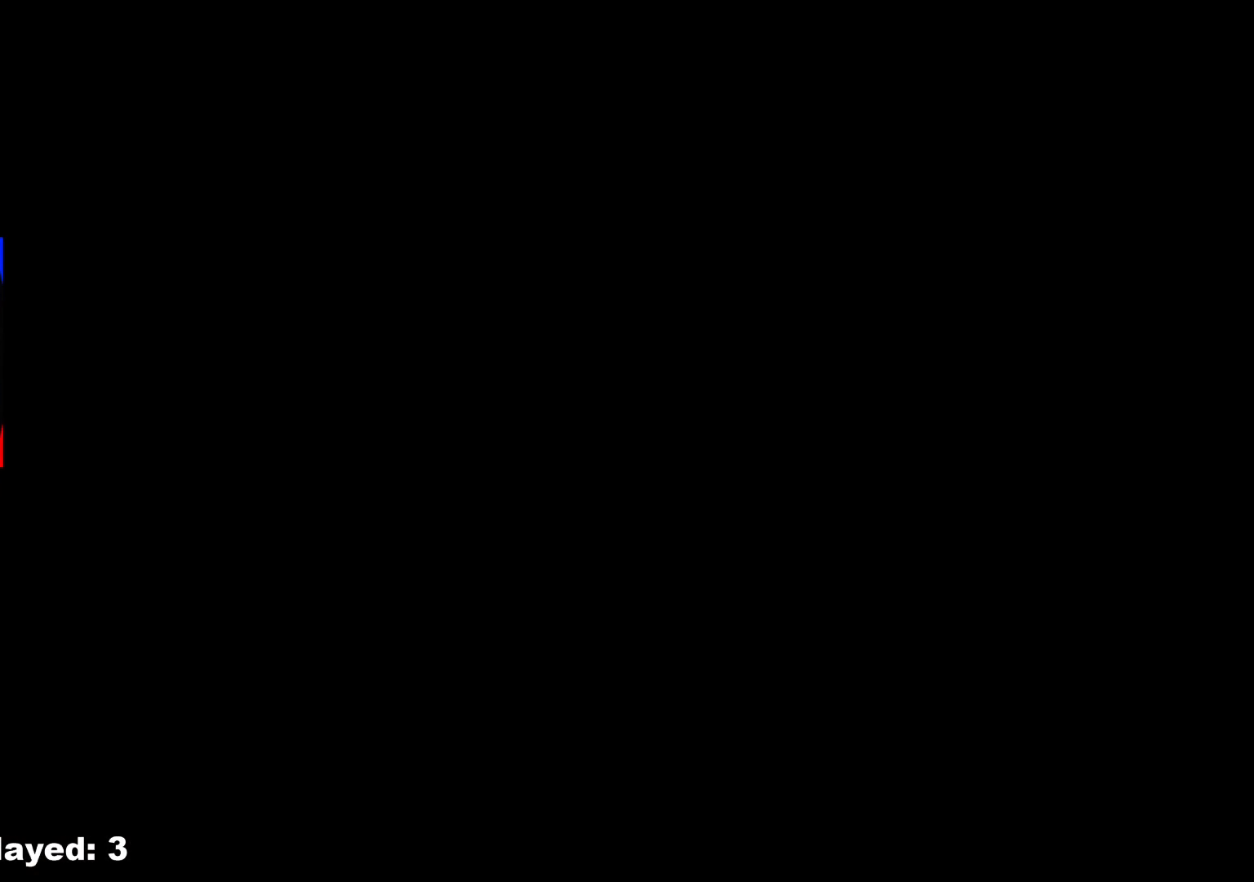
{"dt_ms": 500, "buttons": [], "left_stick": "up", "right_stick": "center", "events": []}
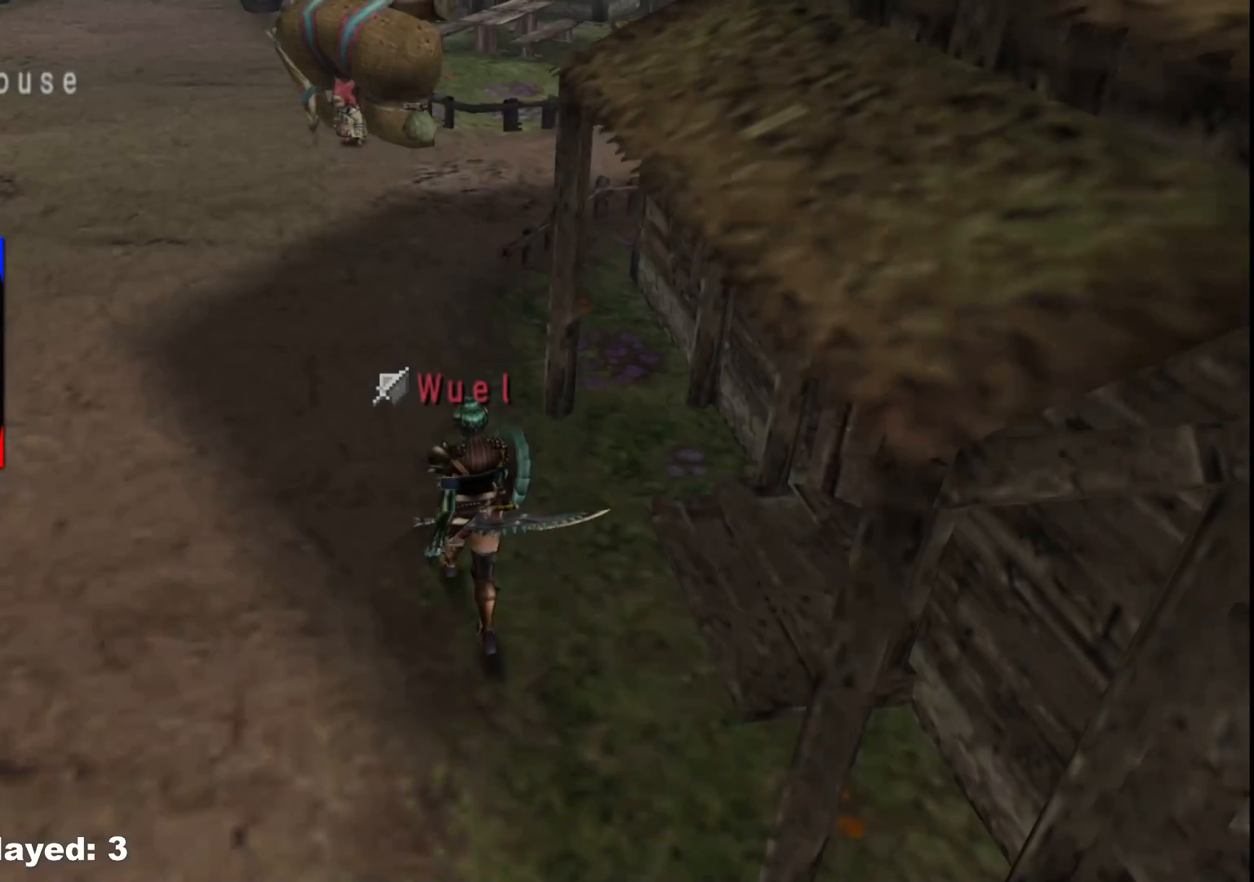
{"dt_ms": 1000, "buttons": [], "left_stick": "up", "right_stick": "center"}
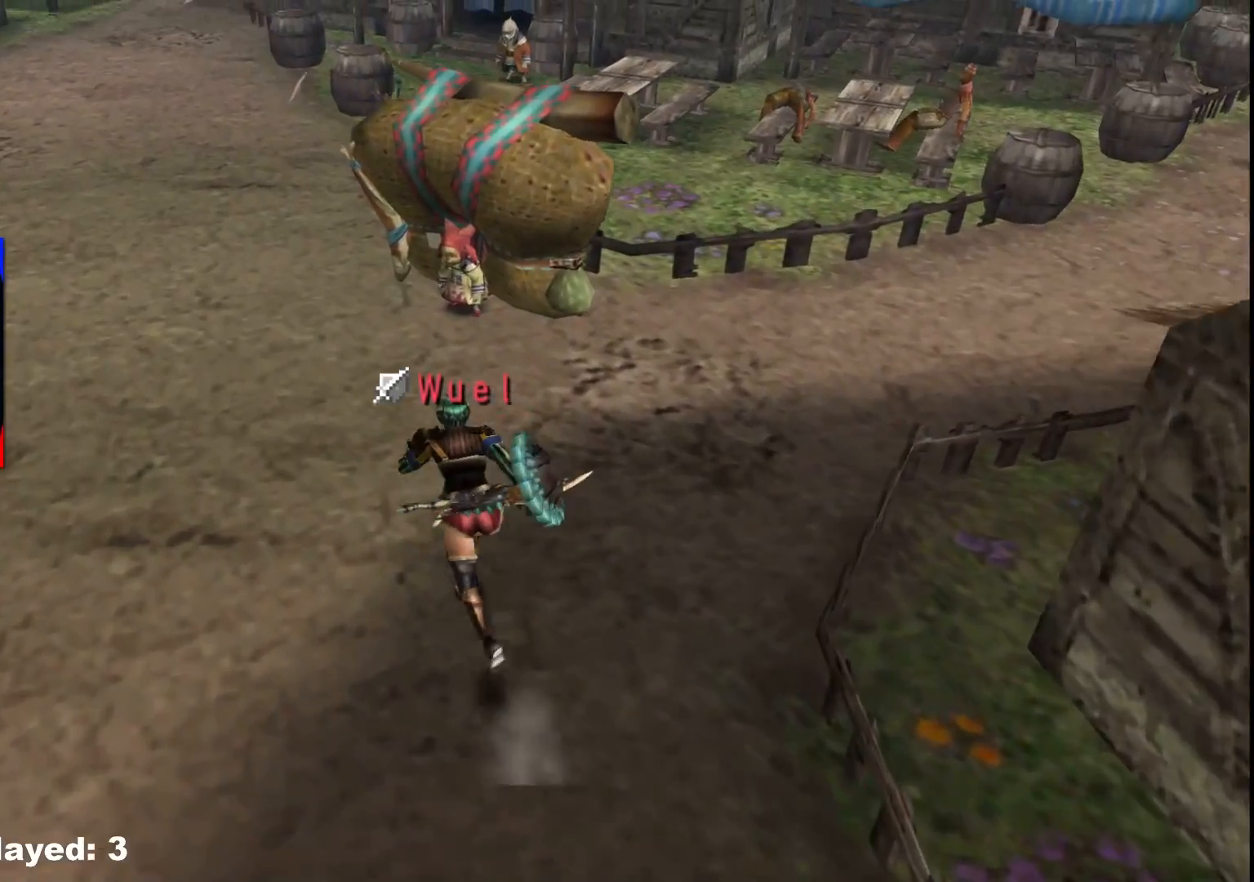
{"dt_ms": 500, "buttons": [], "left_stick": "up", "right_stick": "center", "events": []}
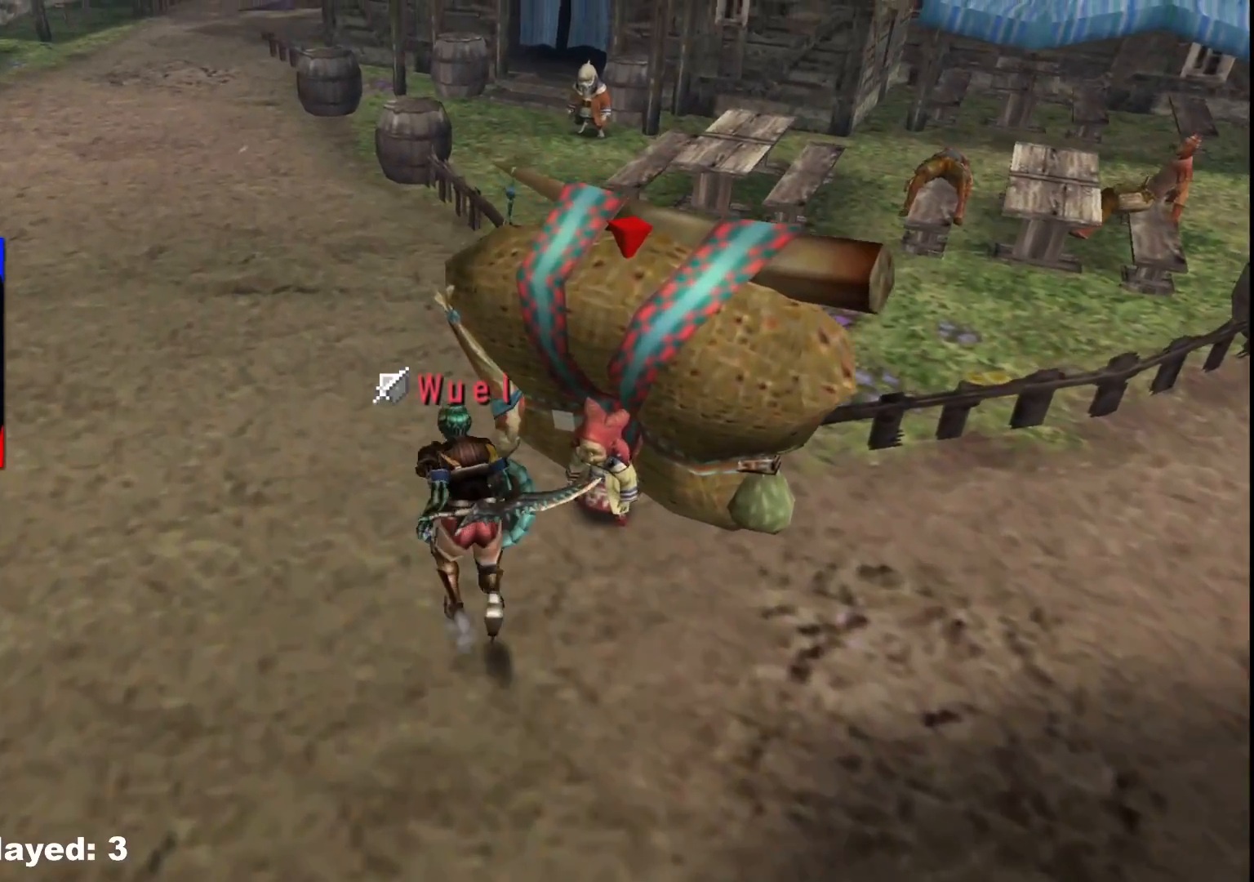
{"dt_ms": 500, "buttons": [], "left_stick": "up", "right_stick": "center", "events": []}
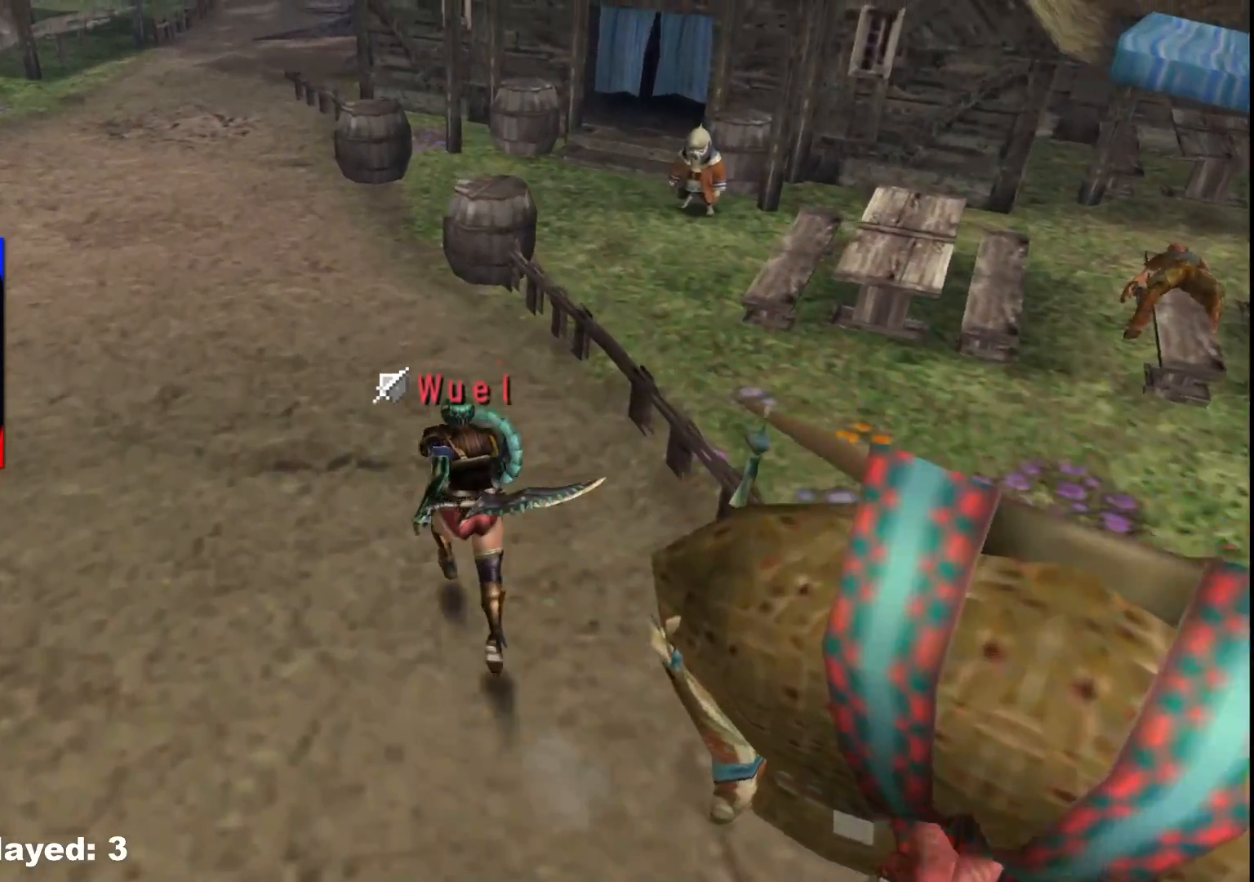
{"dt_ms": 500, "buttons": [], "left_stick": "up", "right_stick": "center", "events": []}
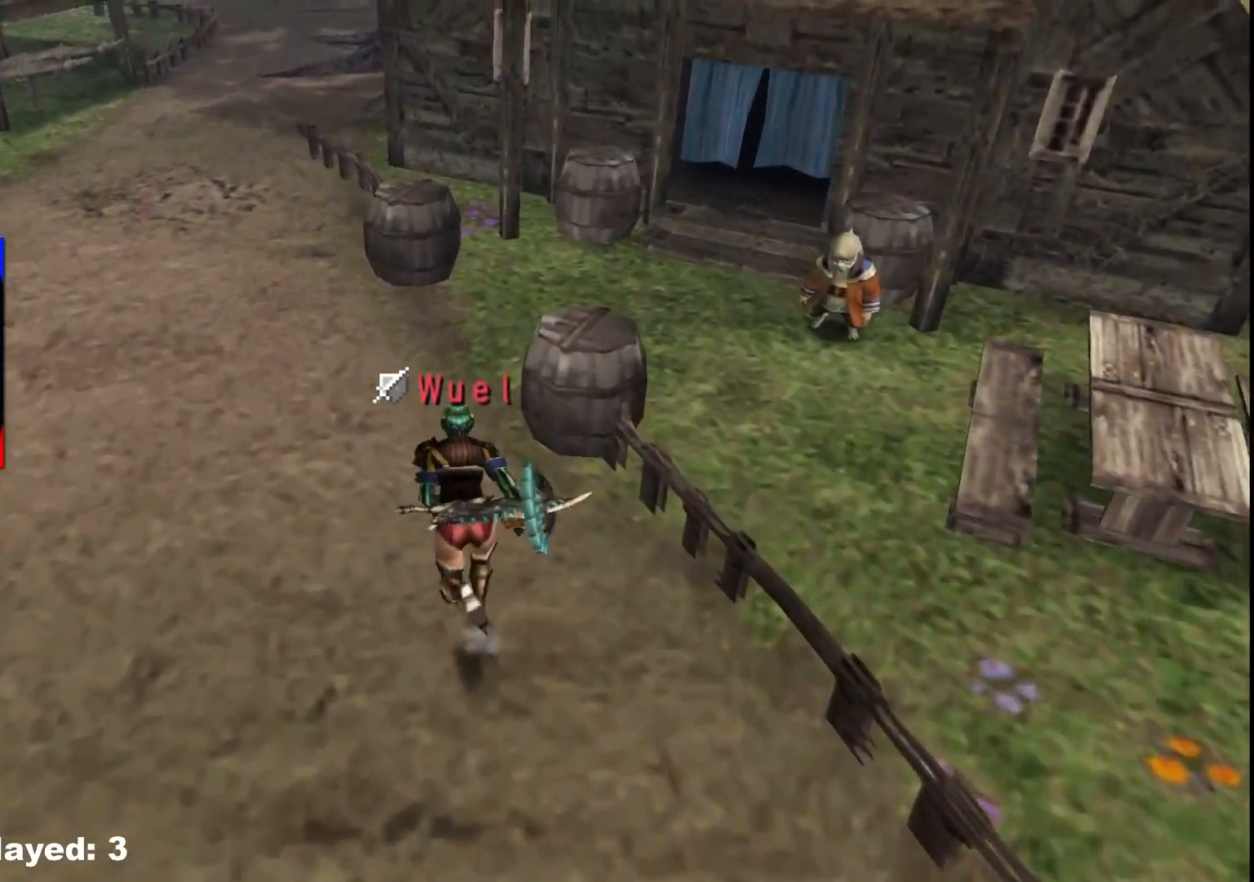
{"dt_ms": 500, "buttons": [], "left_stick": "up-right", "right_stick": "center", "events": [[217, "left_stick", "up-right"]]}
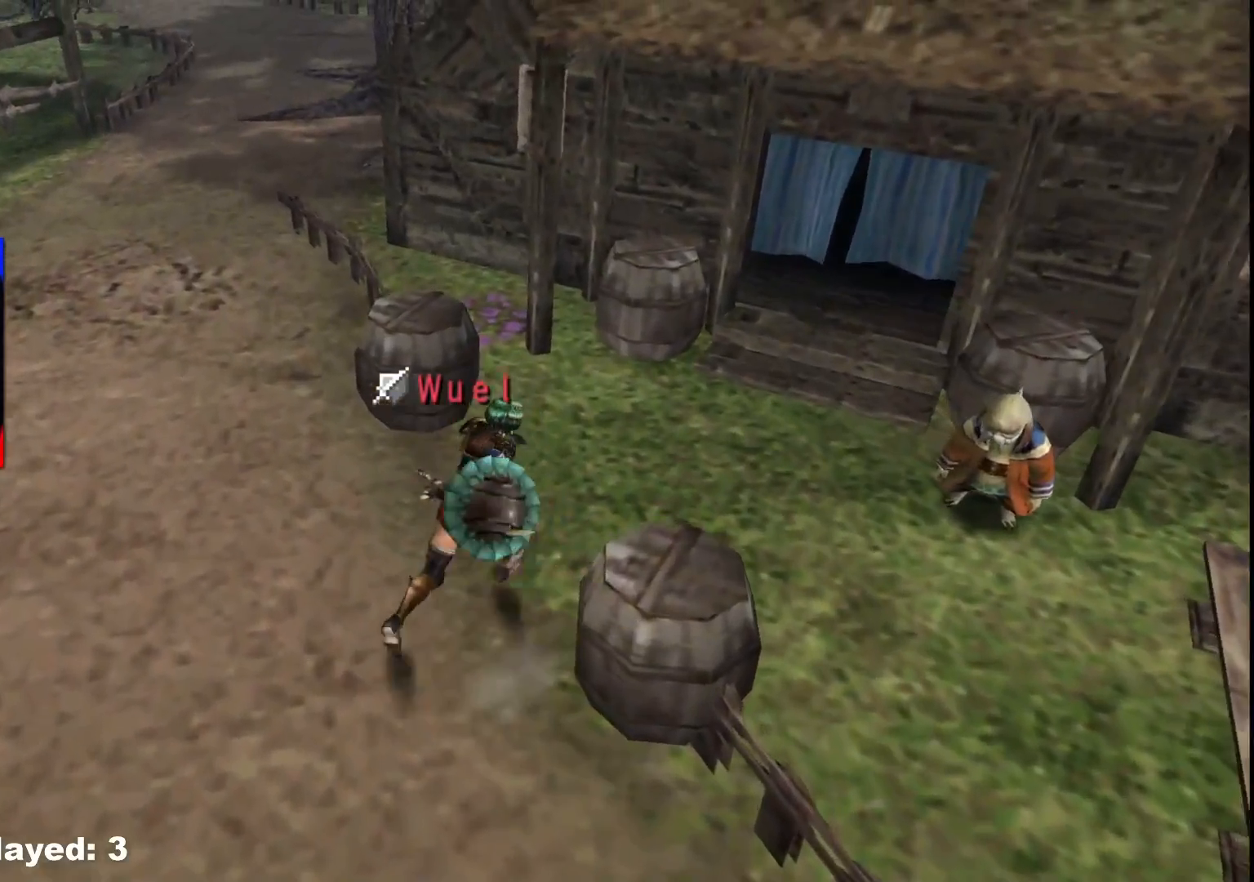
{"dt_ms": 500, "buttons": [], "left_stick": "up-right", "right_stick": "center", "events": []}
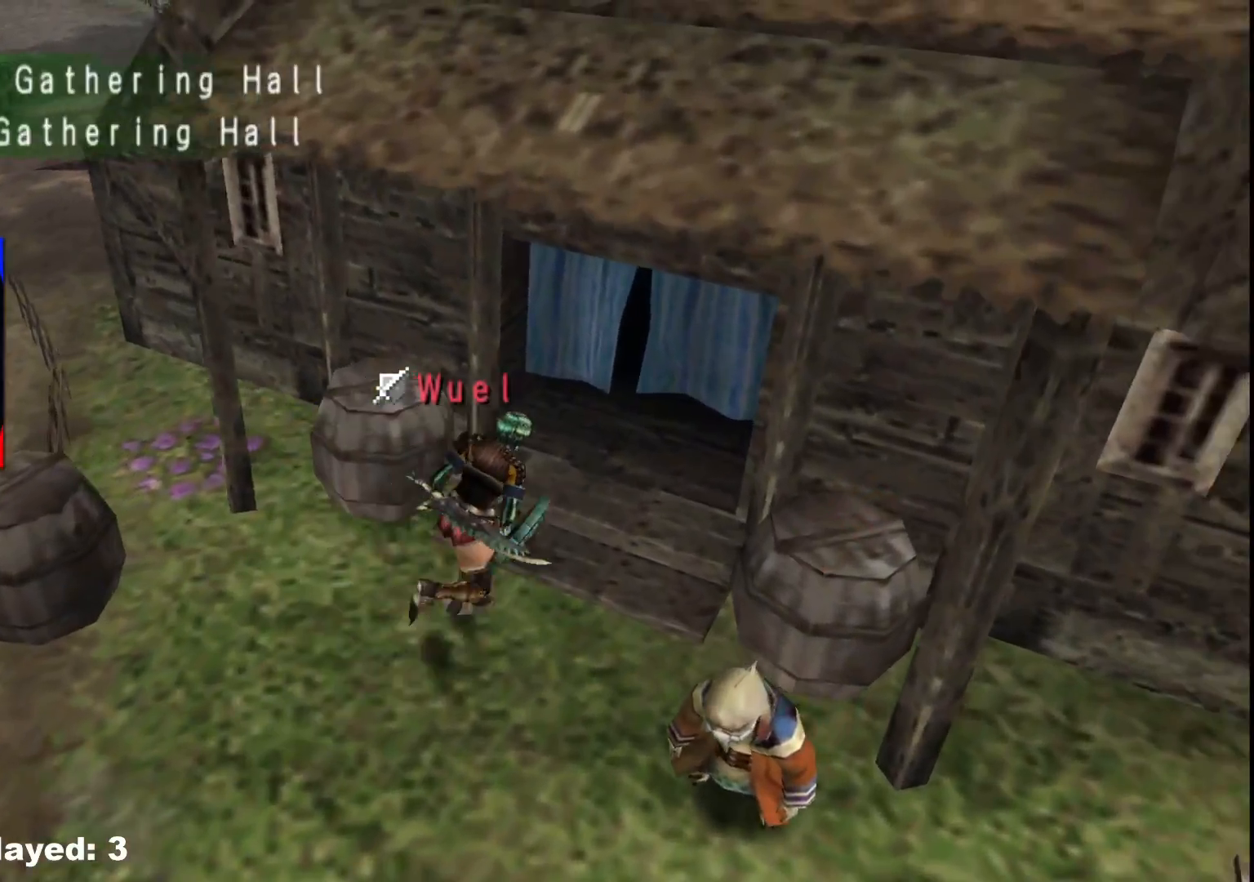
{"dt_ms": 500, "buttons": [], "left_stick": "up-right", "right_stick": "center", "events": [[17, "X", "down"], [167, "X", "up"]]}
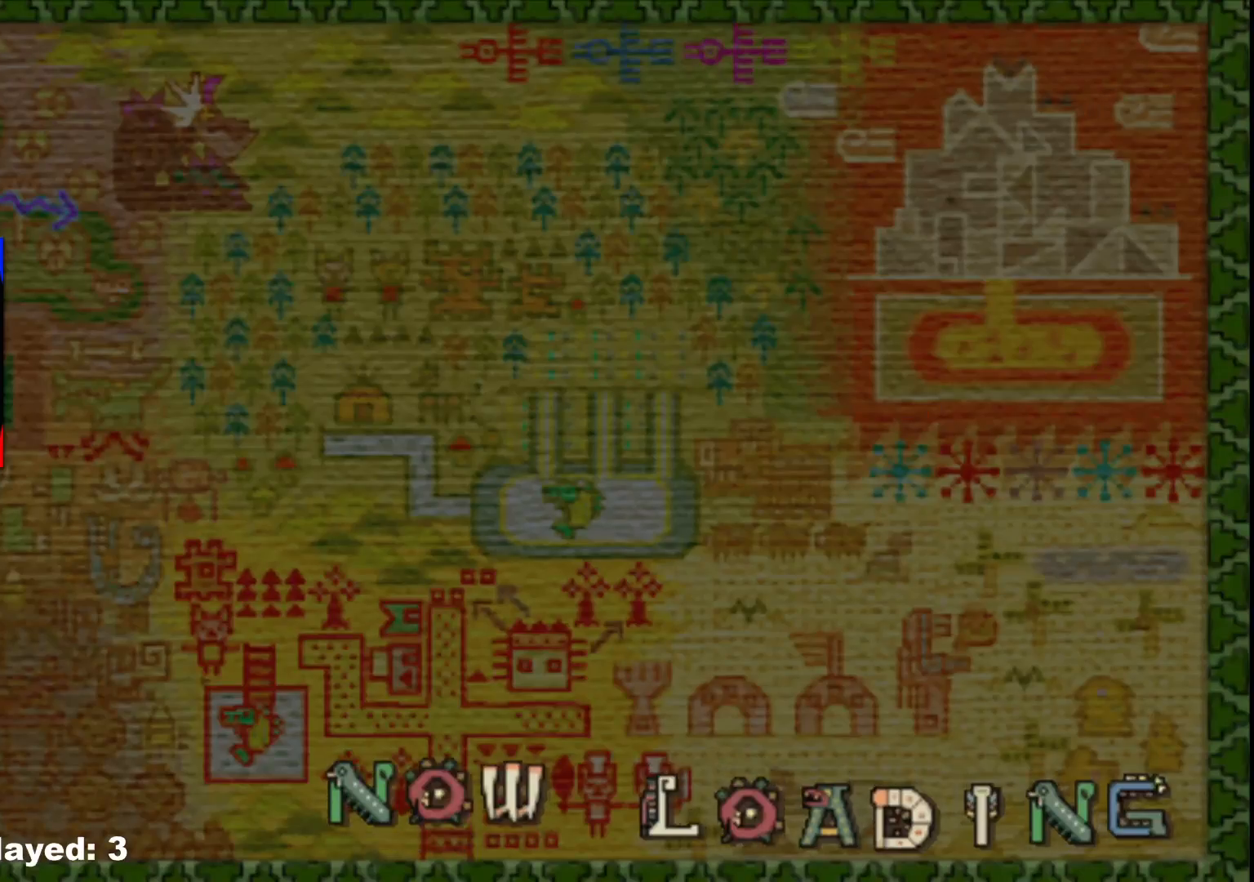
{"dt_ms": 500, "buttons": [], "left_stick": "up-right", "right_stick": "center", "events": []}
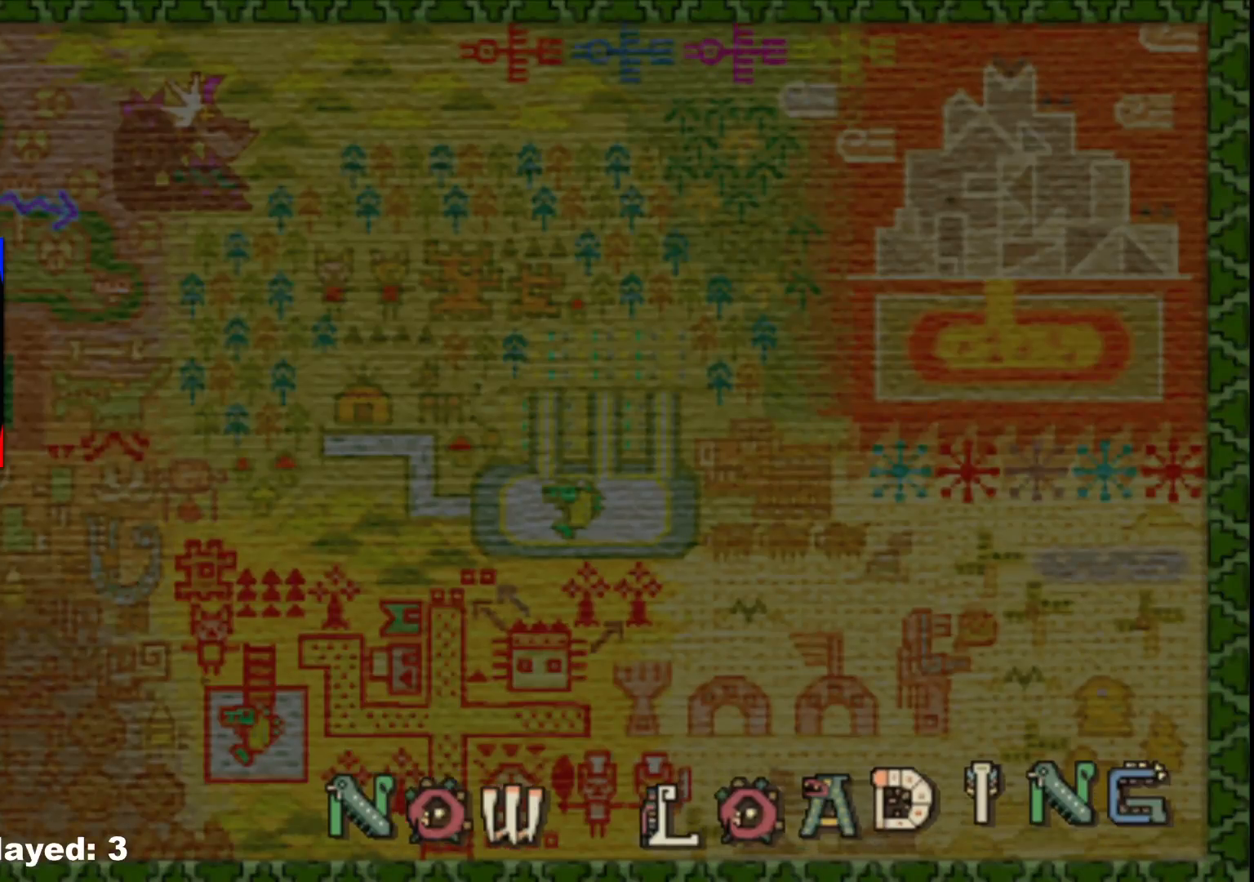
{"dt_ms": 500, "buttons": [], "left_stick": "up-right", "right_stick": "center", "events": []}
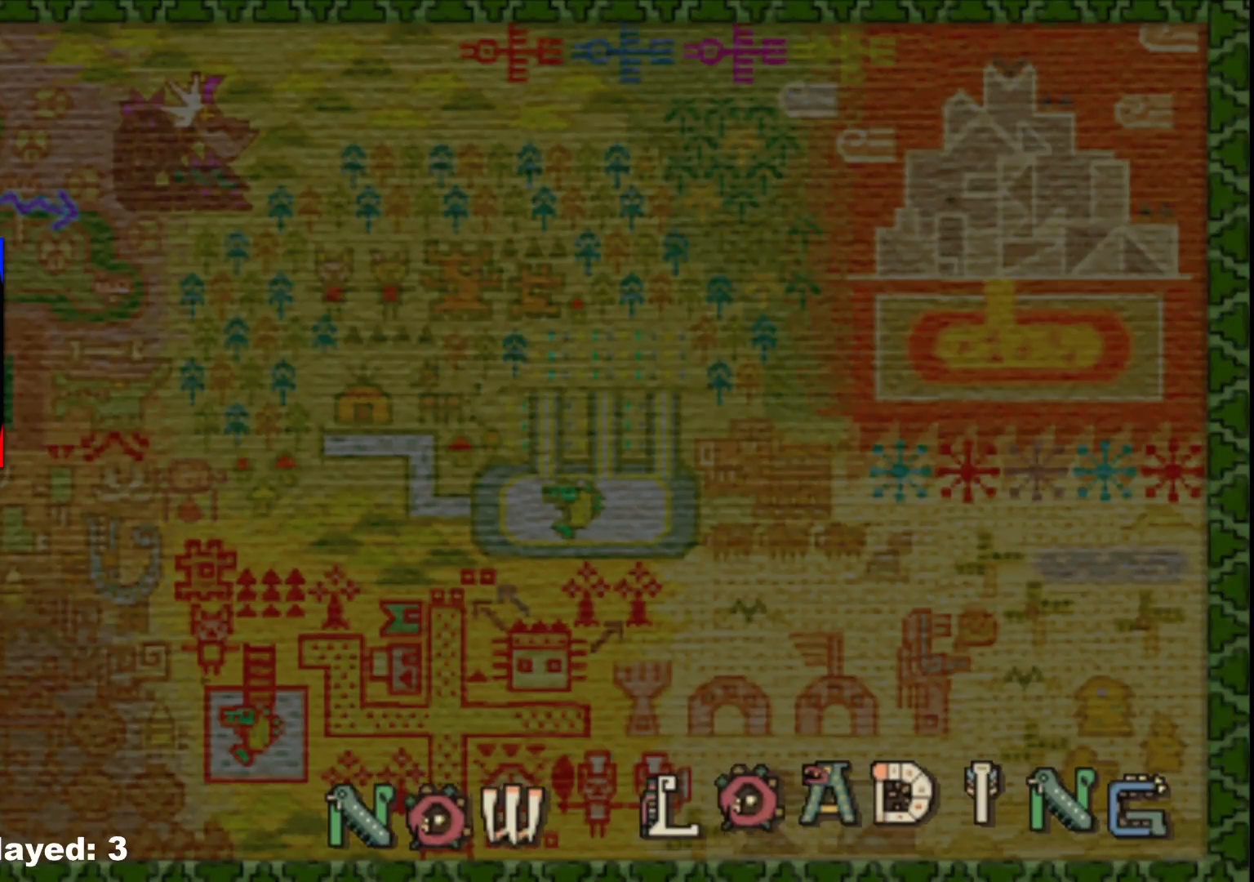
{"dt_ms": 500, "buttons": [], "left_stick": "up-right", "right_stick": "center", "events": []}